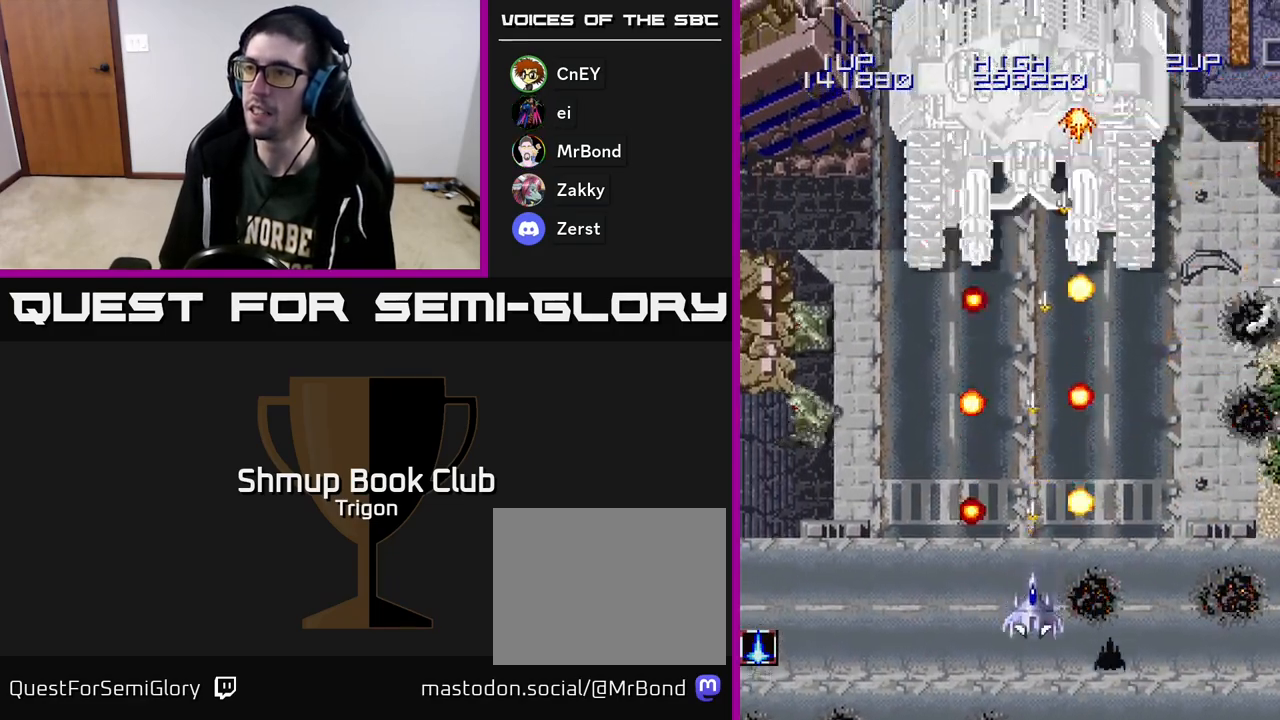
Gameplay with a controller (Xbox layout); each line is a JSON object with the inputs held at the frame after it. "events" lists button and stick changes between this image and that frame as [ms after this image, input, new state], when the widget could be followed in between. Not read: left_stick.
{"buttons": ["A"], "right_stick": "center", "events": [[117, "DPAD_DOWN", "up"]]}
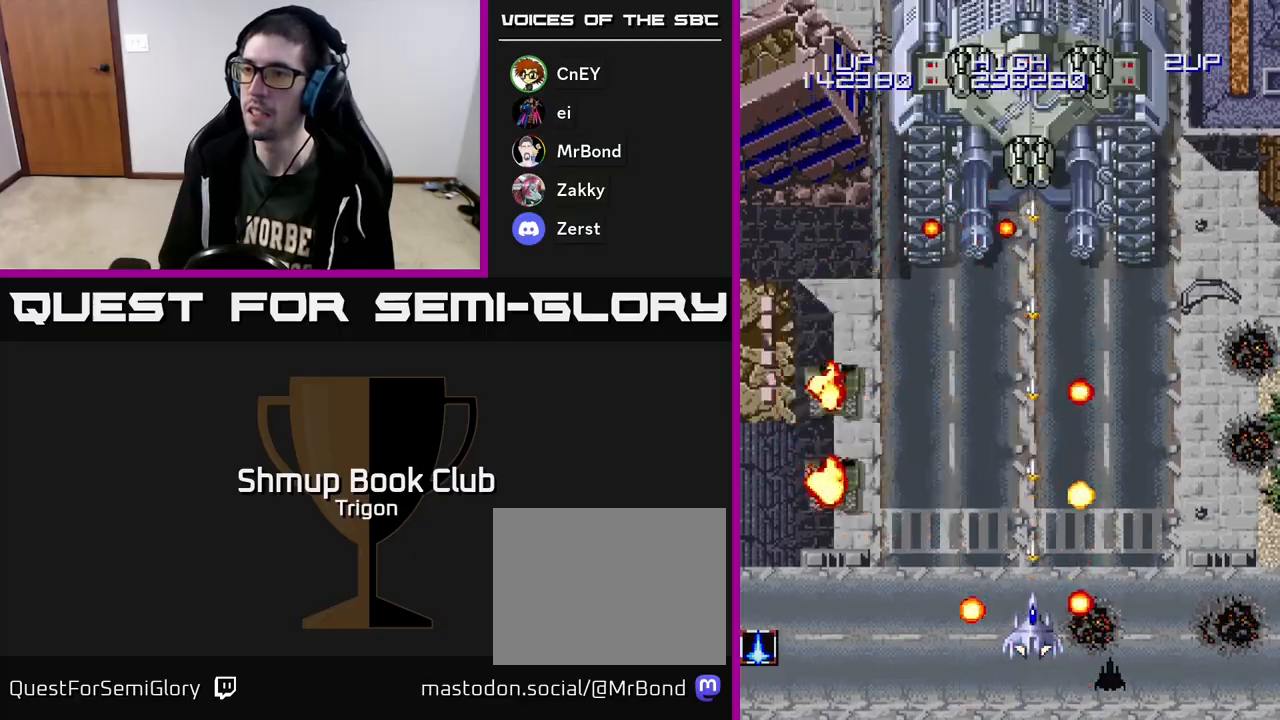
{"buttons": ["A"], "right_stick": "center", "events": []}
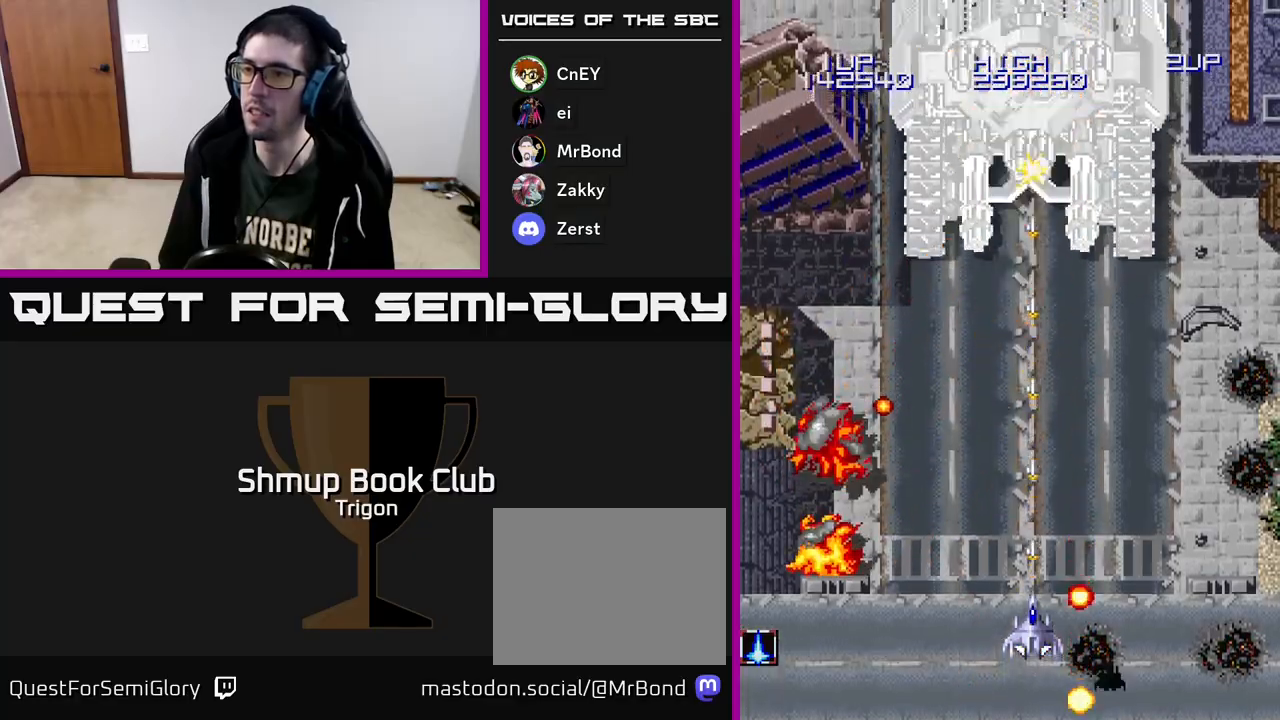
{"buttons": ["A"], "right_stick": "center", "events": [[117, "DPAD_UP", "down"], [350, "DPAD_UP", "up"]]}
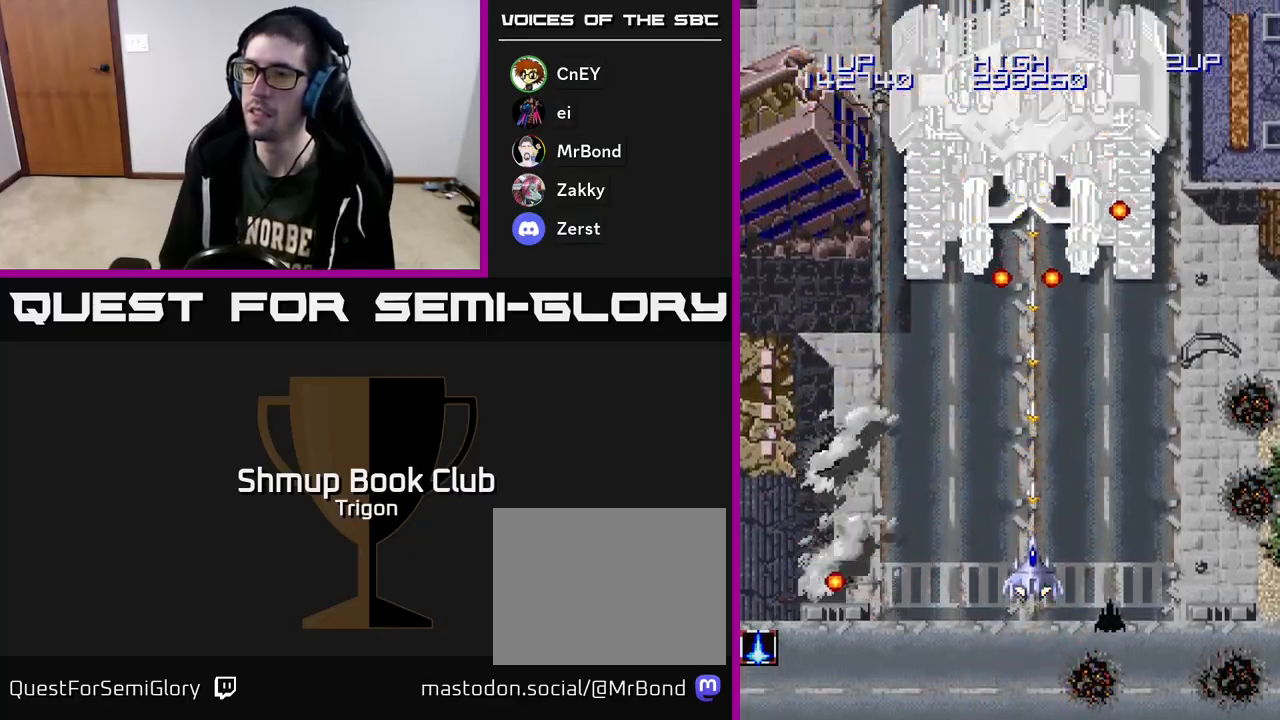
{"buttons": ["A"], "right_stick": "center", "events": []}
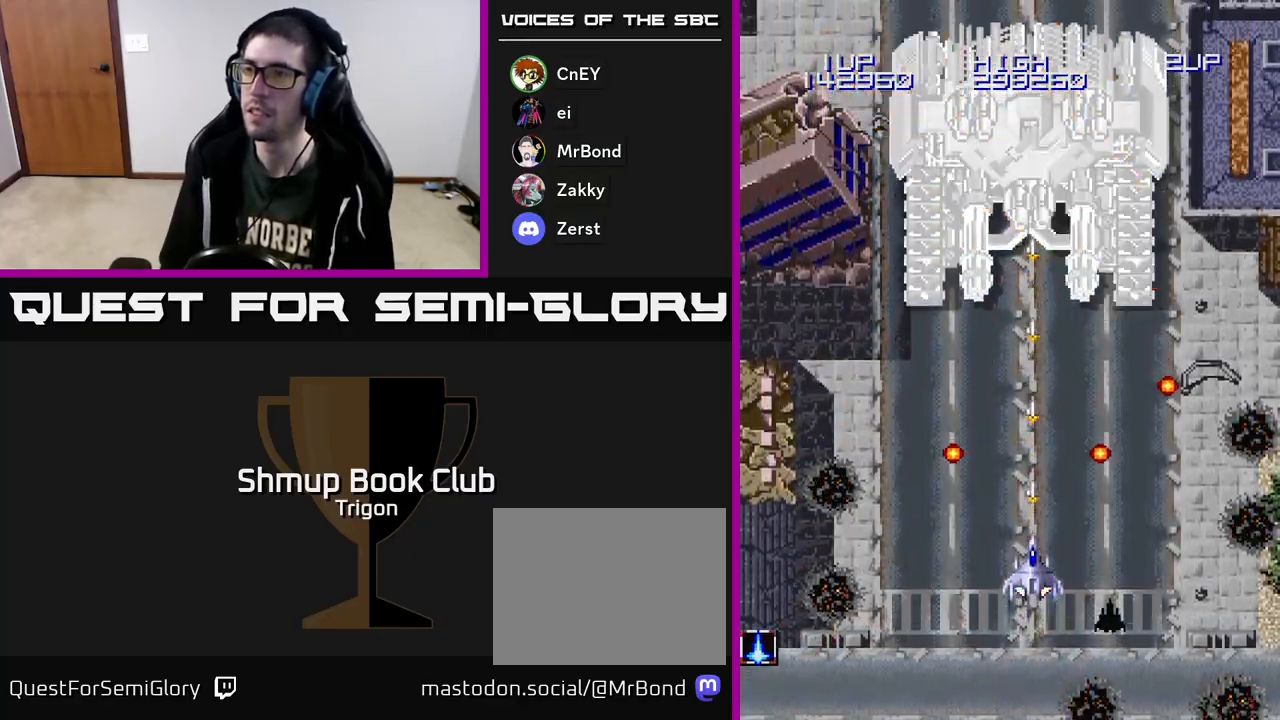
{"buttons": ["A"], "right_stick": "center", "events": []}
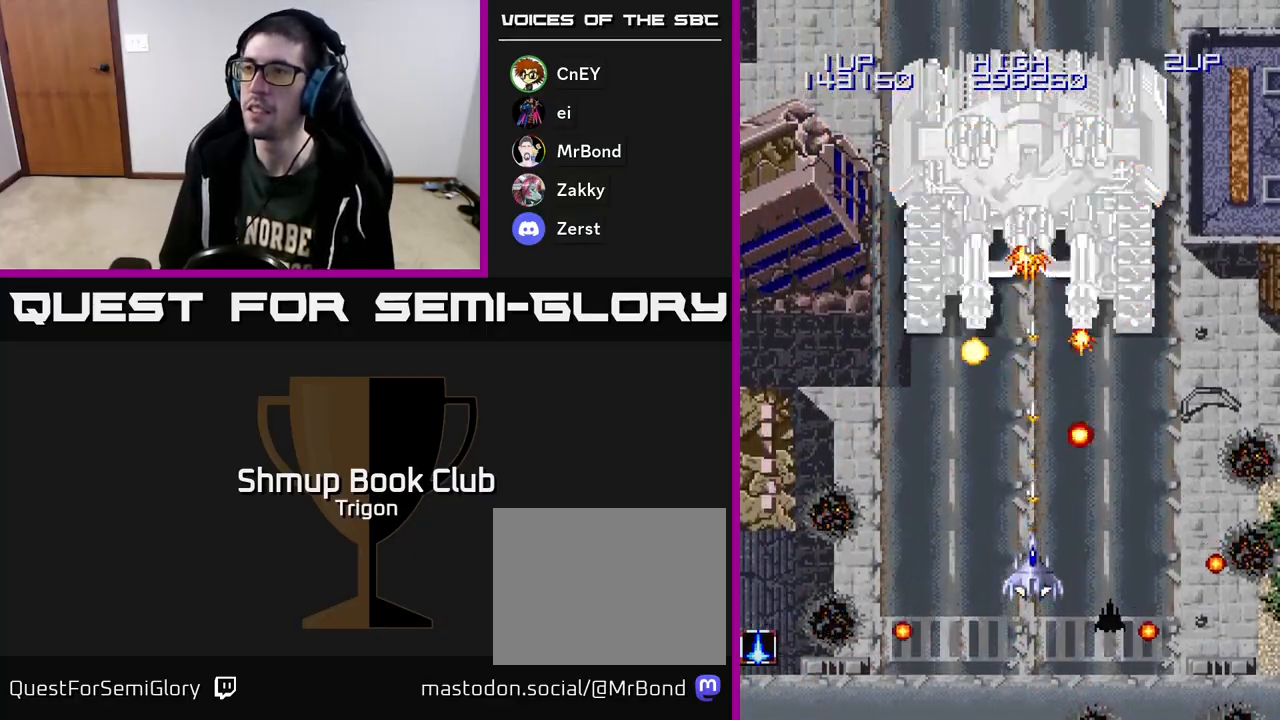
{"buttons": ["A"], "right_stick": "center", "events": []}
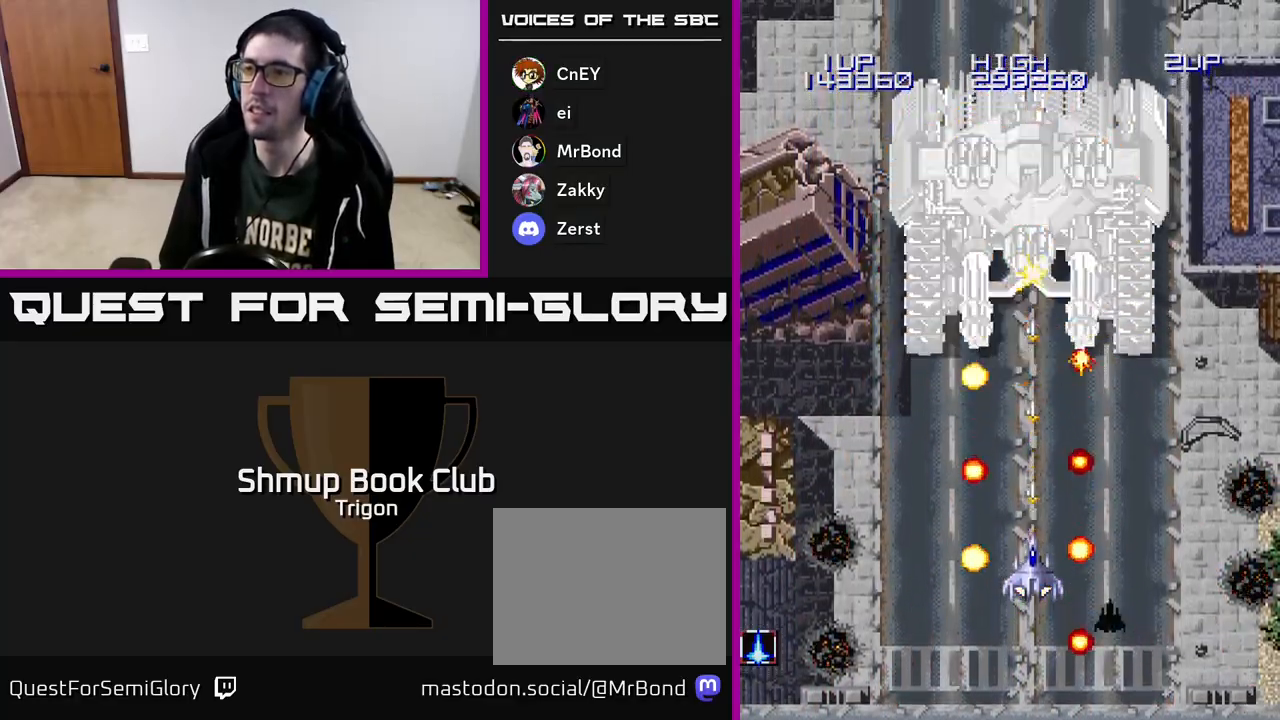
{"buttons": ["A"], "right_stick": "center", "events": []}
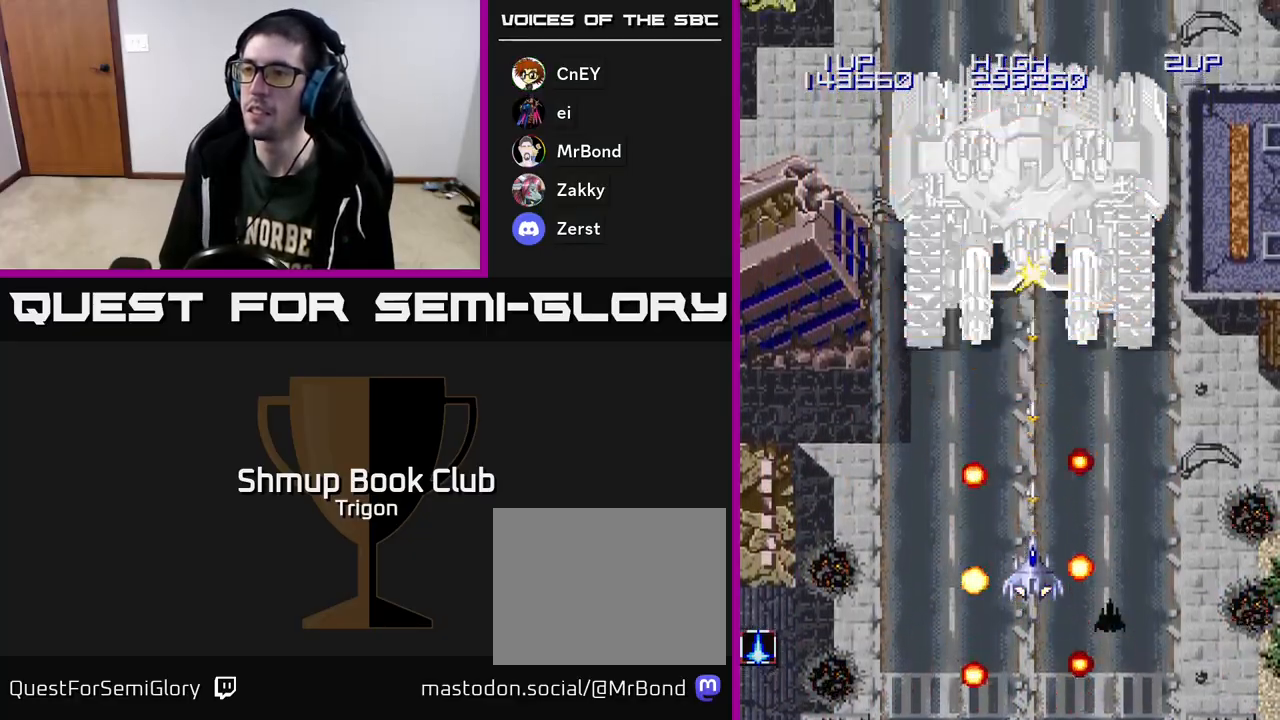
{"buttons": ["A"], "right_stick": "center", "events": []}
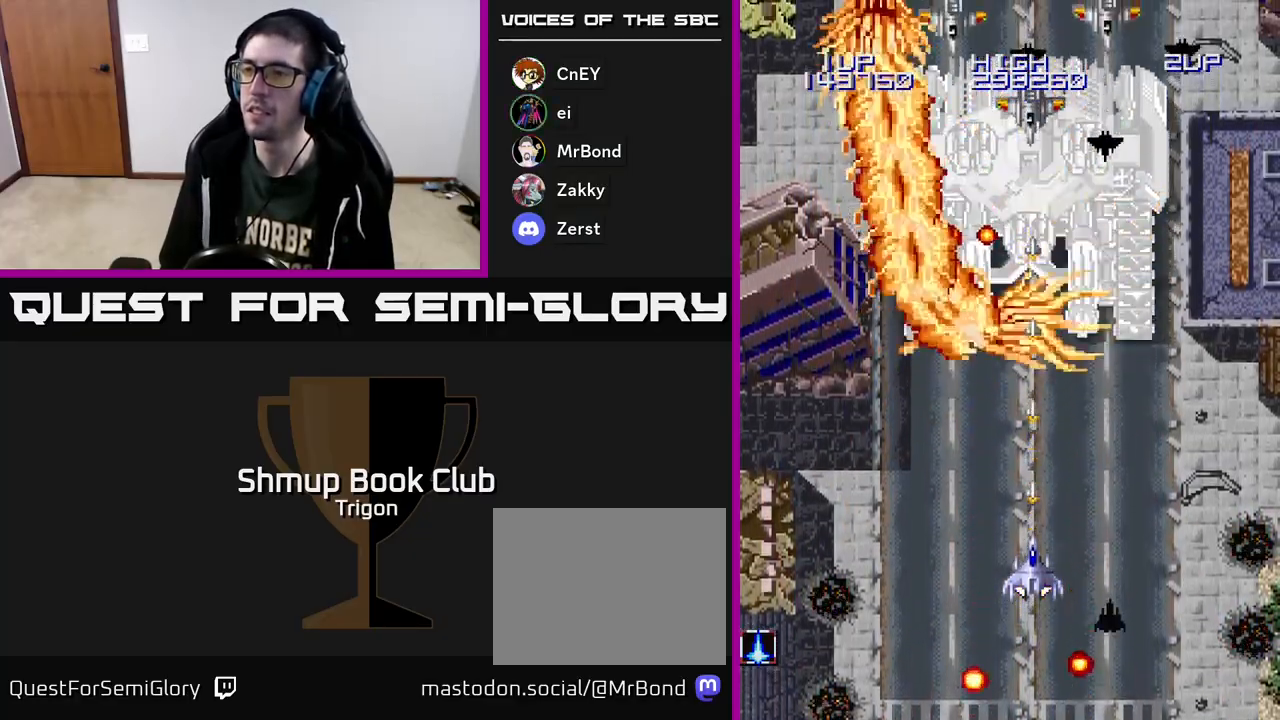
{"buttons": ["A"], "right_stick": "center", "events": []}
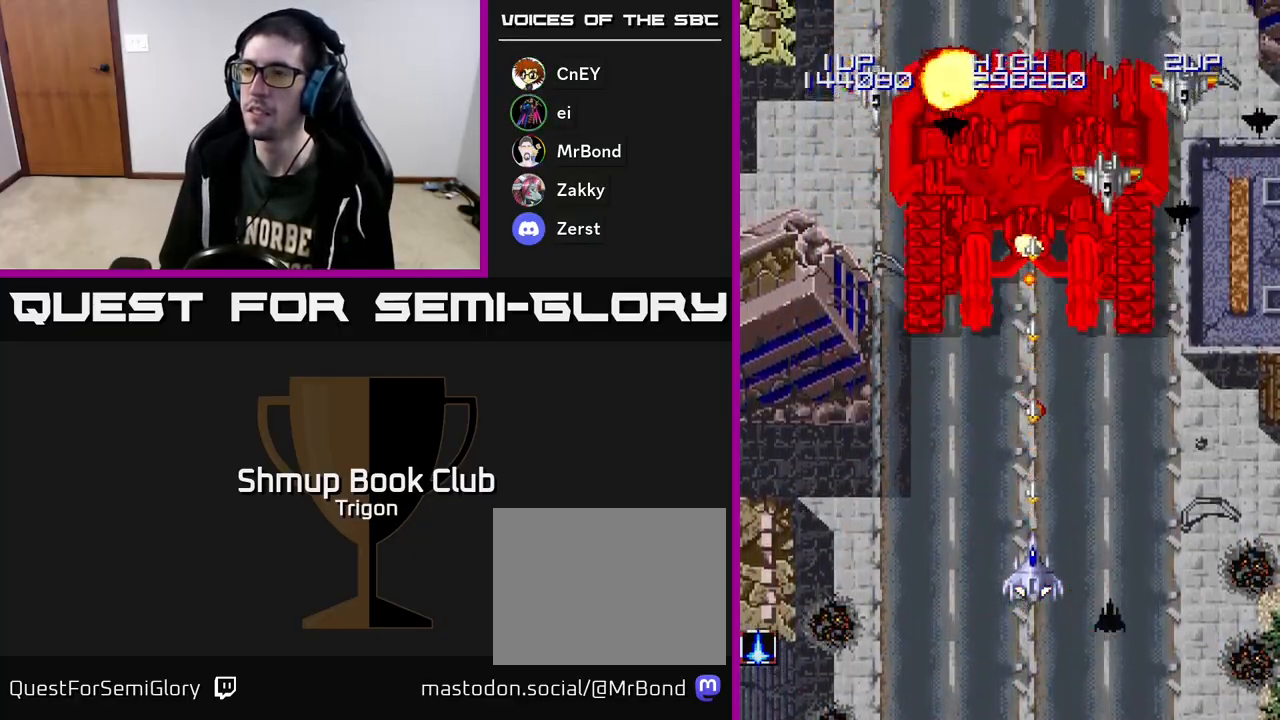
{"buttons": ["A", "DPAD_DOWN"], "right_stick": "center", "events": [[317, "DPAD_DOWN", "down"]]}
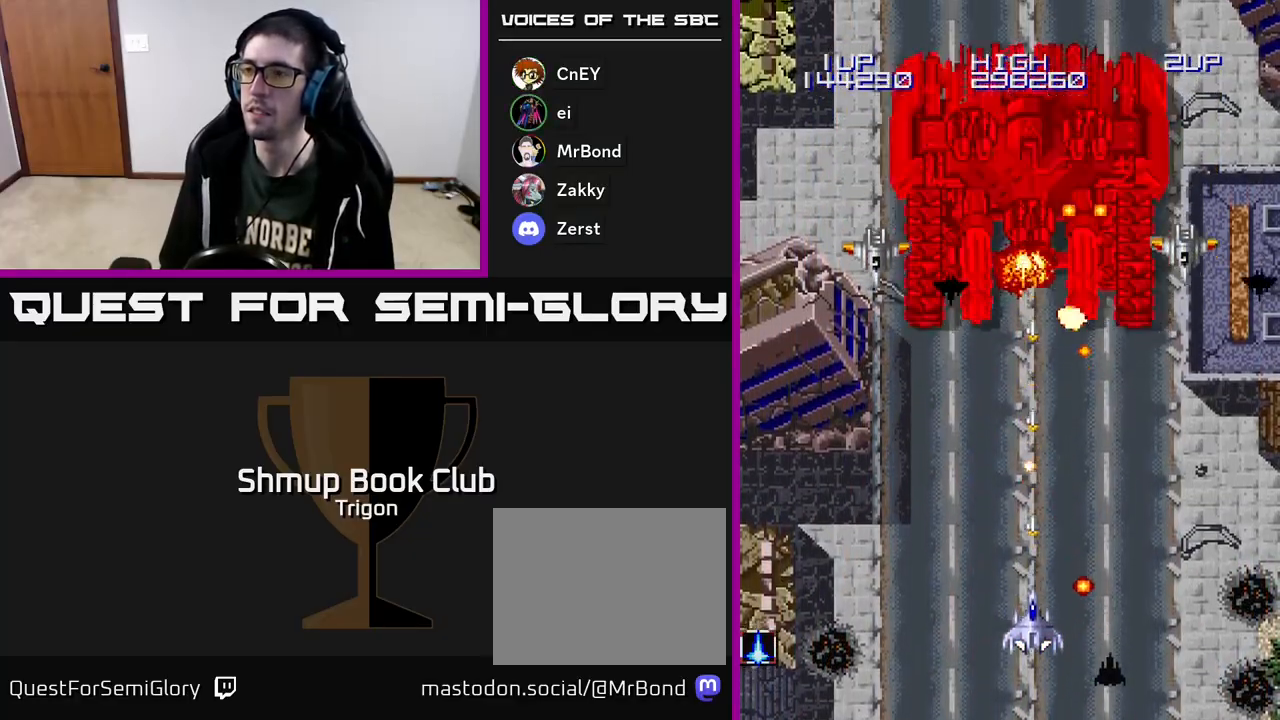
{"buttons": ["A", "DPAD_LEFT"], "right_stick": "center", "events": [[217, "DPAD_DOWN", "up"], [217, "X", "down"], [333, "X", "up"], [450, "DPAD_LEFT", "down"]]}
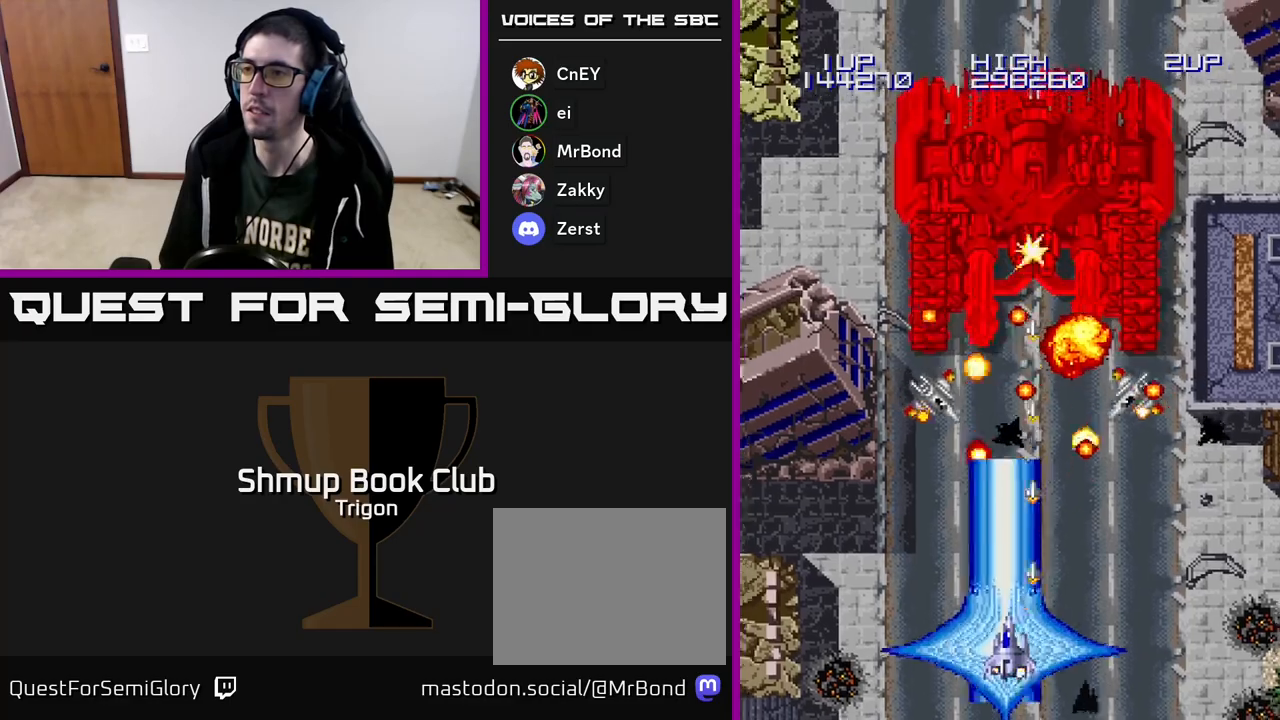
{"buttons": ["A", "DPAD_UP", "DPAD_LEFT"], "right_stick": "center", "events": [[117, "DPAD_LEFT", "up"], [133, "DPAD_RIGHT", "down"], [367, "DPAD_RIGHT", "up"], [367, "DPAD_UP", "down"], [417, "DPAD_LEFT", "down"]]}
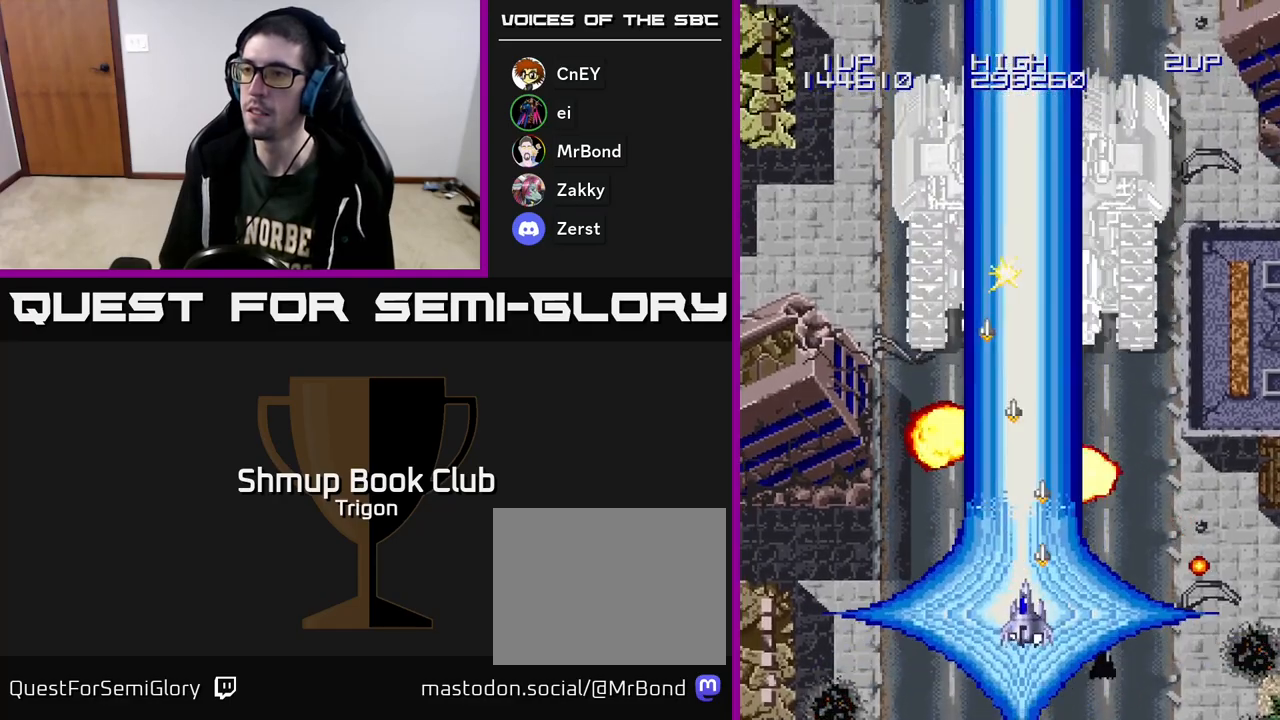
{"buttons": ["A", "DPAD_UP"], "right_stick": "center", "events": [[33, "DPAD_LEFT", "up"]]}
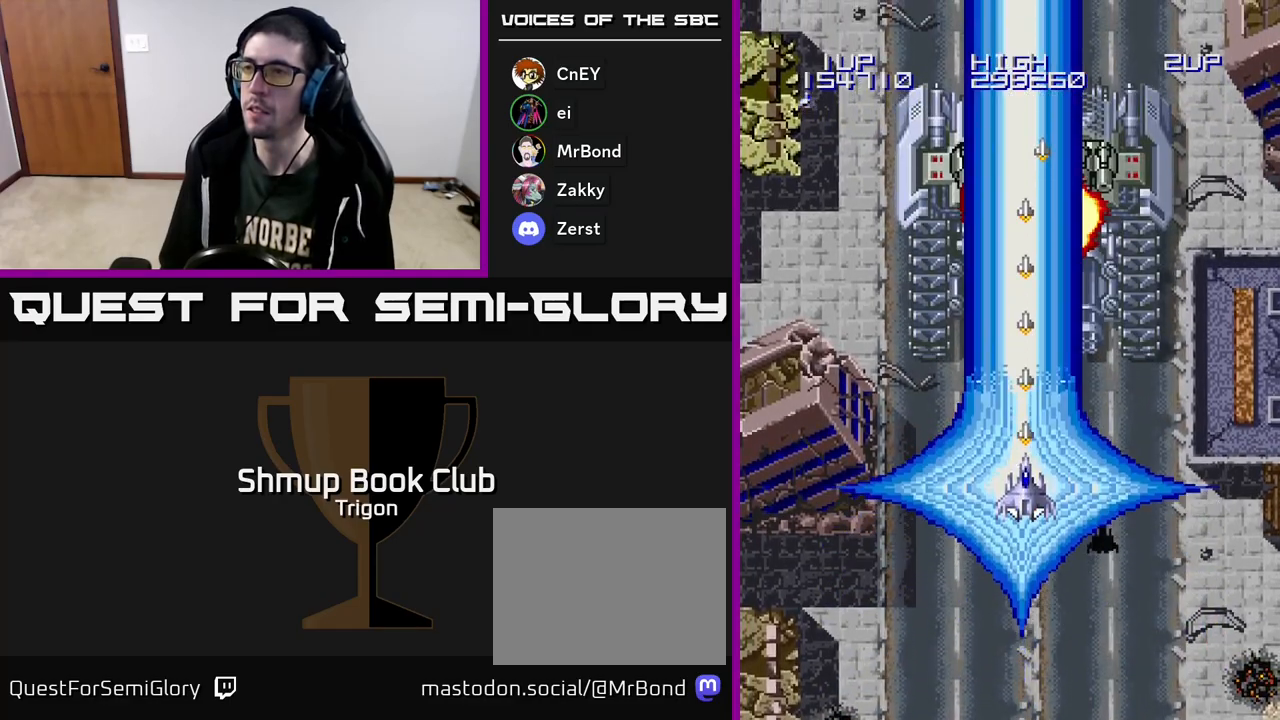
{"buttons": ["A", "DPAD_UP"], "right_stick": "center", "events": []}
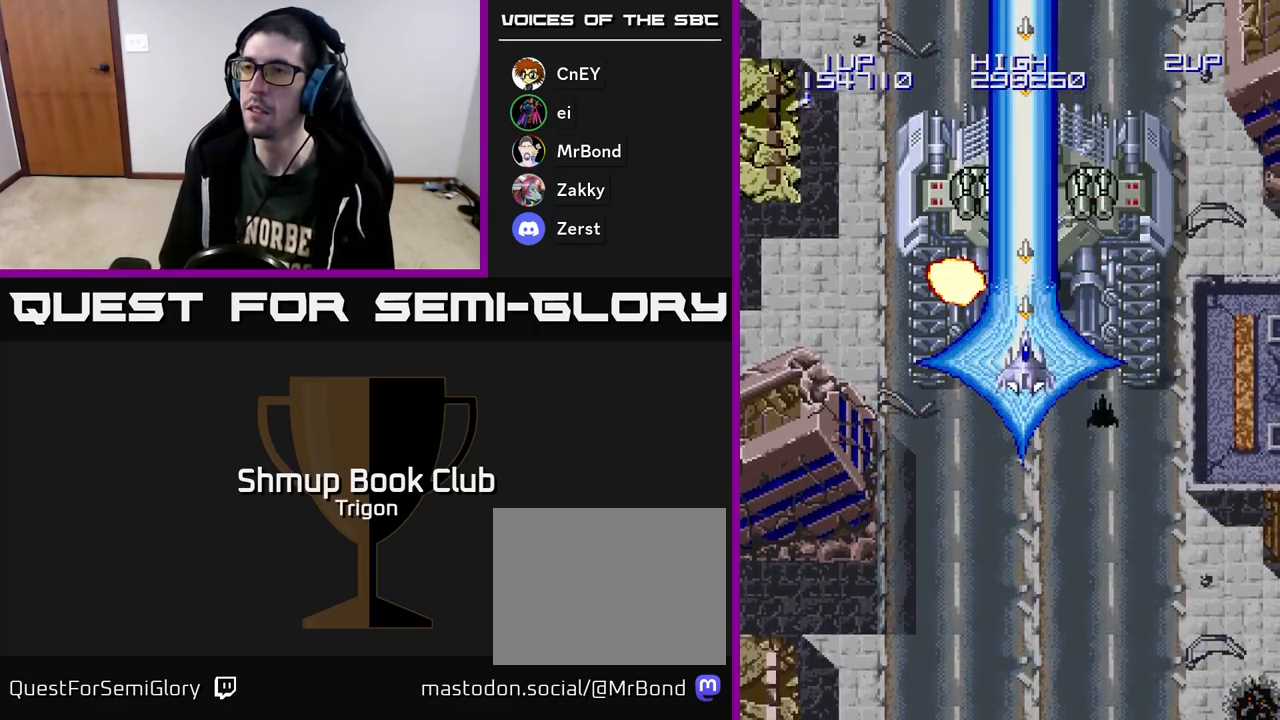
{"buttons": ["A", "DPAD_UP", "DPAD_LEFT"], "right_stick": "center", "events": [[417, "DPAD_LEFT", "down"]]}
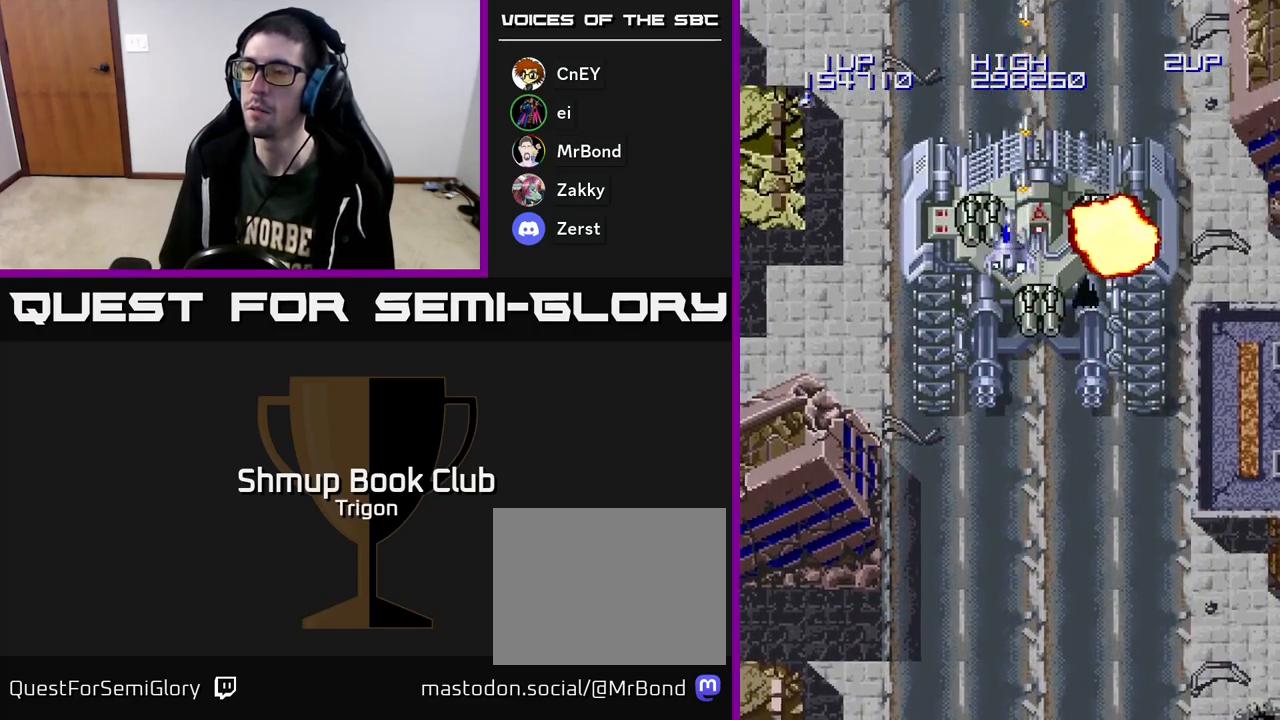
{"buttons": ["A", "DPAD_DOWN", "DPAD_LEFT"], "right_stick": "center", "events": [[33, "DPAD_UP", "up"], [183, "DPAD_DOWN", "down"]]}
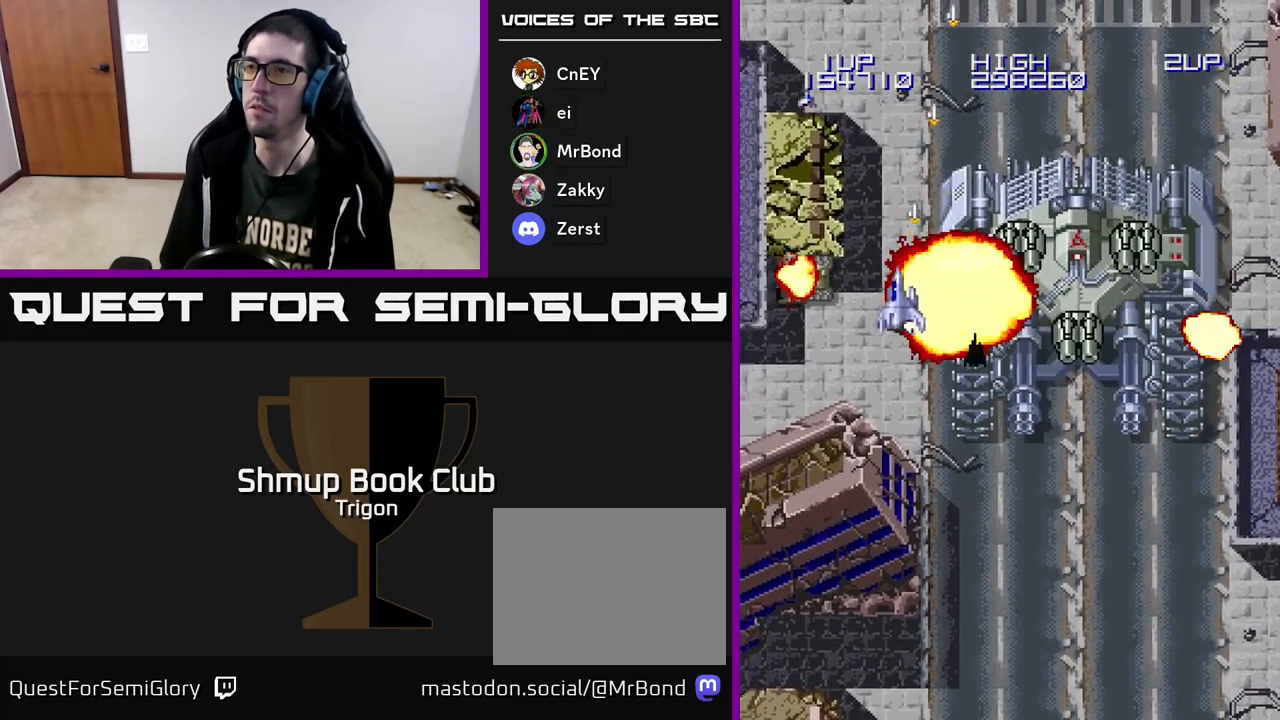
{"buttons": ["A", "DPAD_DOWN"], "right_stick": "center", "events": [[450, "DPAD_LEFT", "up"]]}
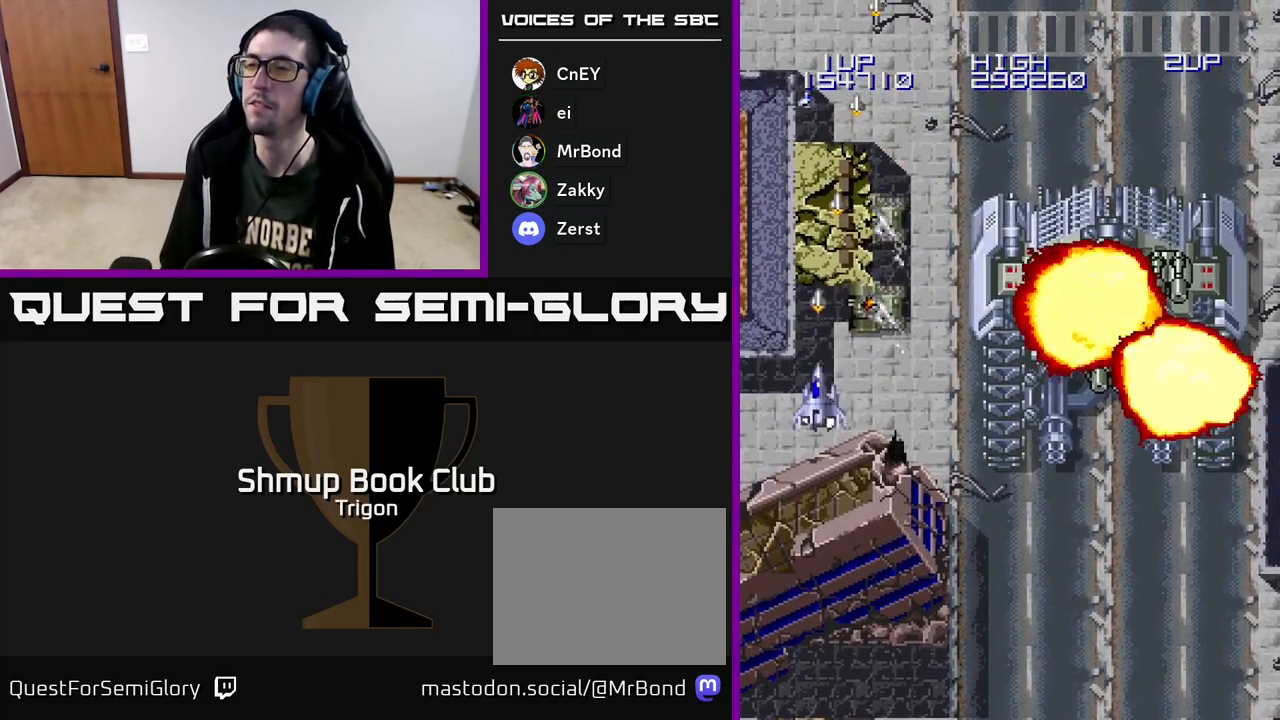
{"buttons": ["A", "DPAD_DOWN", "DPAD_RIGHT"], "right_stick": "center", "events": [[33, "DPAD_RIGHT", "down"], [67, "DPAD_RIGHT", "up"], [250, "DPAD_RIGHT", "down"]]}
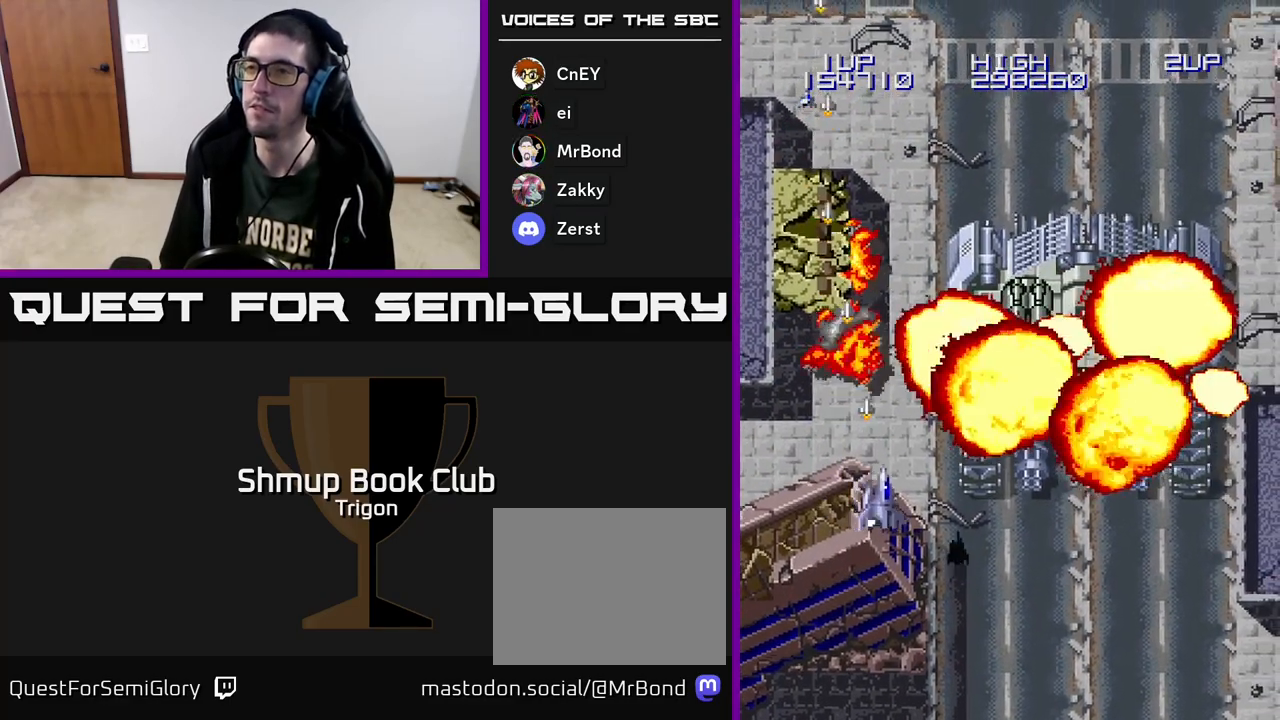
{"buttons": ["A", "DPAD_RIGHT"], "right_stick": "center", "events": [[350, "DPAD_DOWN", "up"]]}
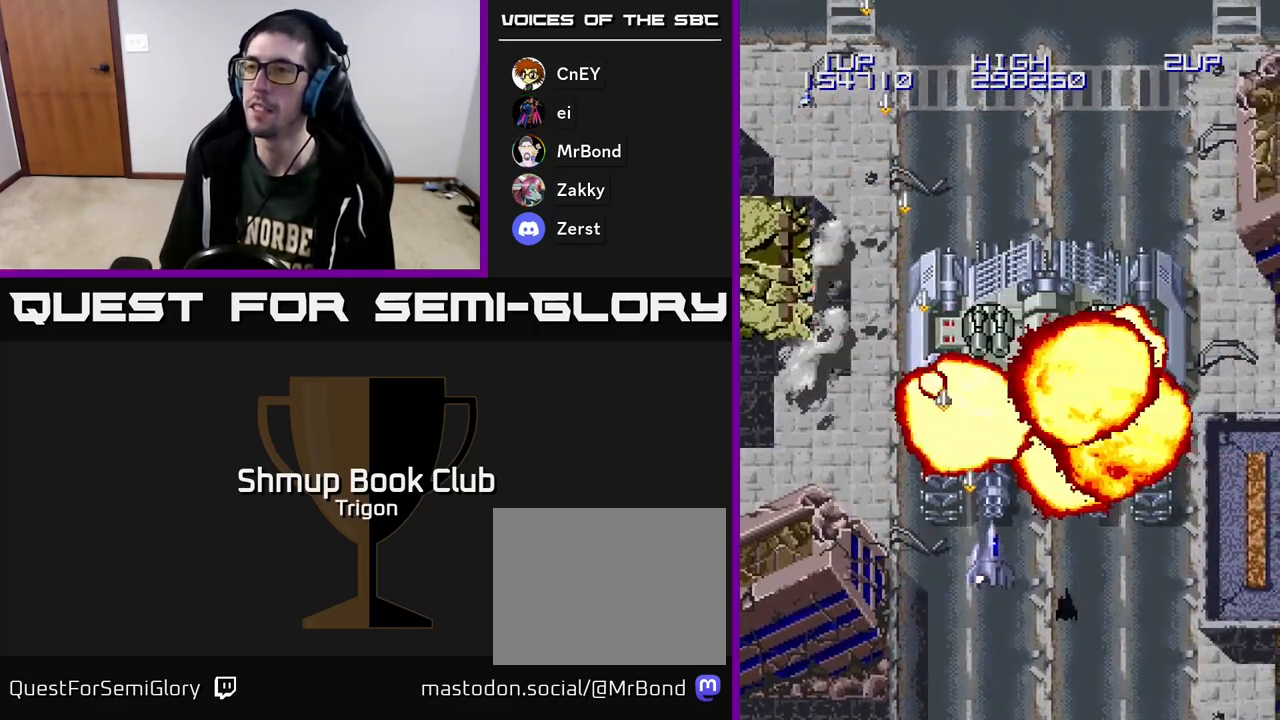
{"buttons": ["A", "DPAD_DOWN", "DPAD_RIGHT"], "right_stick": "center", "events": [[300, "DPAD_DOWN", "down"]]}
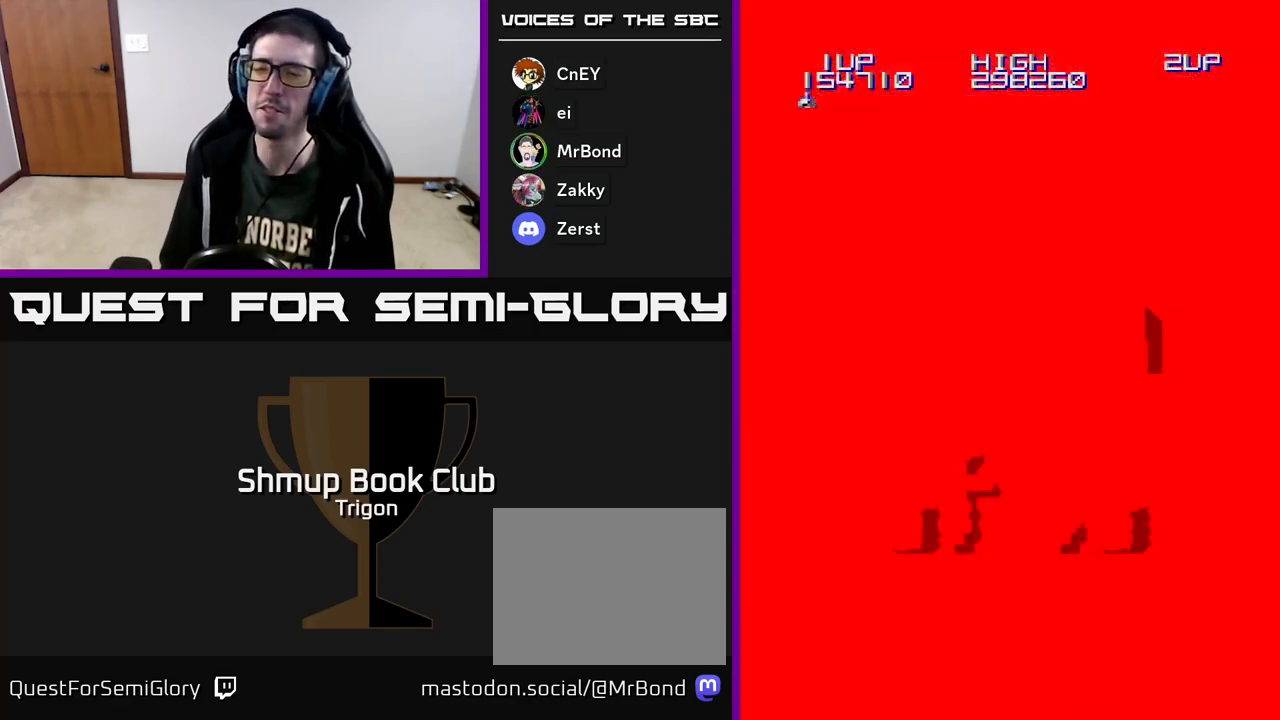
{"buttons": ["A", "DPAD_RIGHT"], "right_stick": "center", "events": [[17, "DPAD_DOWN", "up"]]}
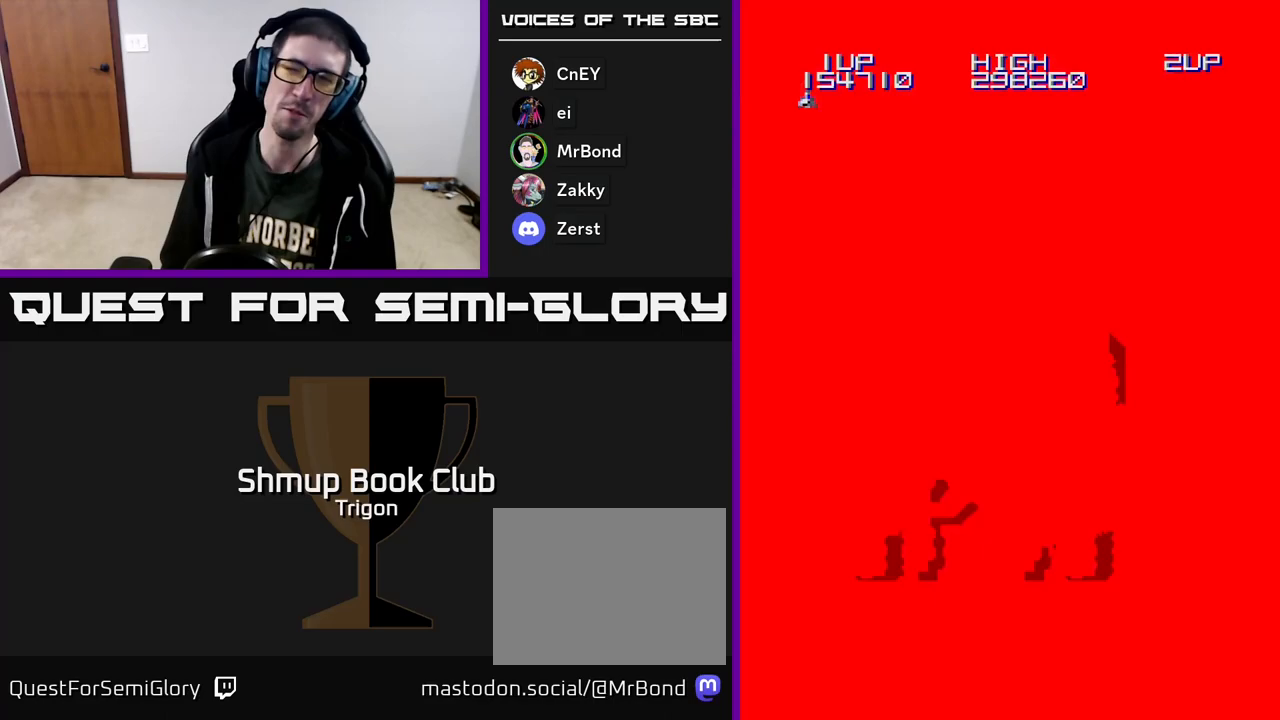
{"buttons": ["A"], "right_stick": "center", "events": [[17, "DPAD_DOWN", "down"], [367, "DPAD_DOWN", "up"], [417, "DPAD_RIGHT", "up"]]}
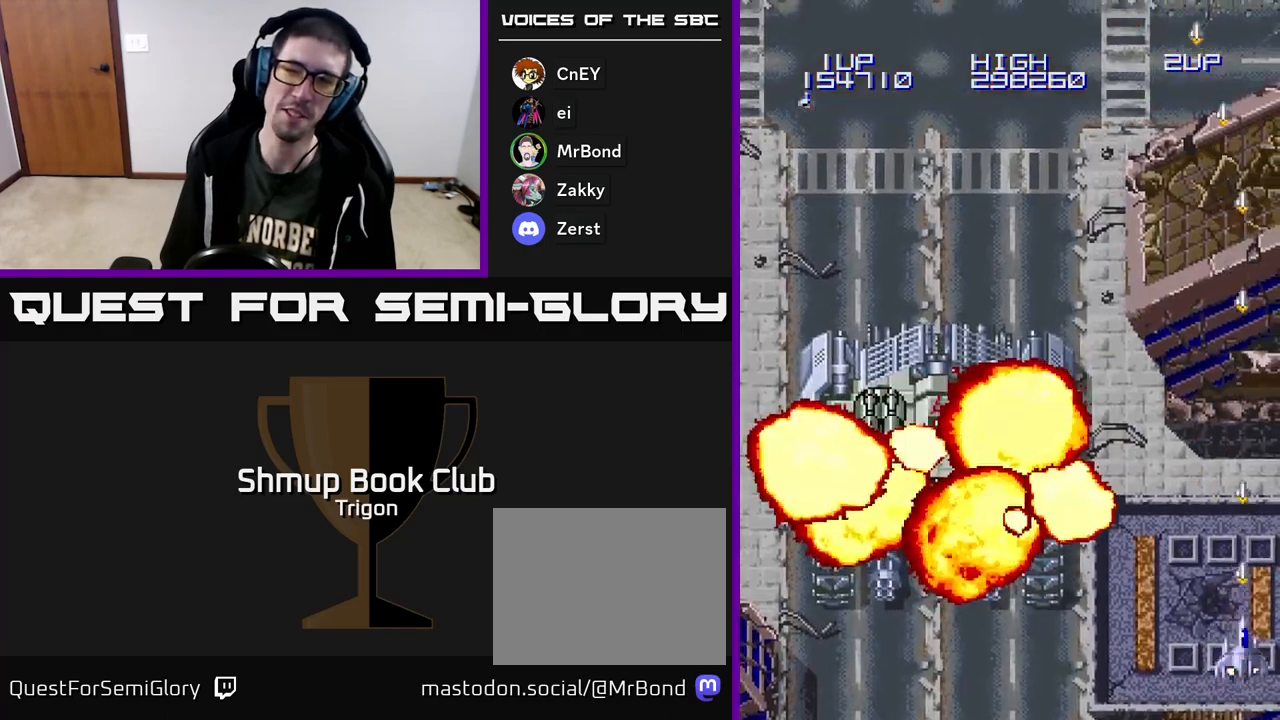
{"buttons": ["A"], "right_stick": "center", "events": []}
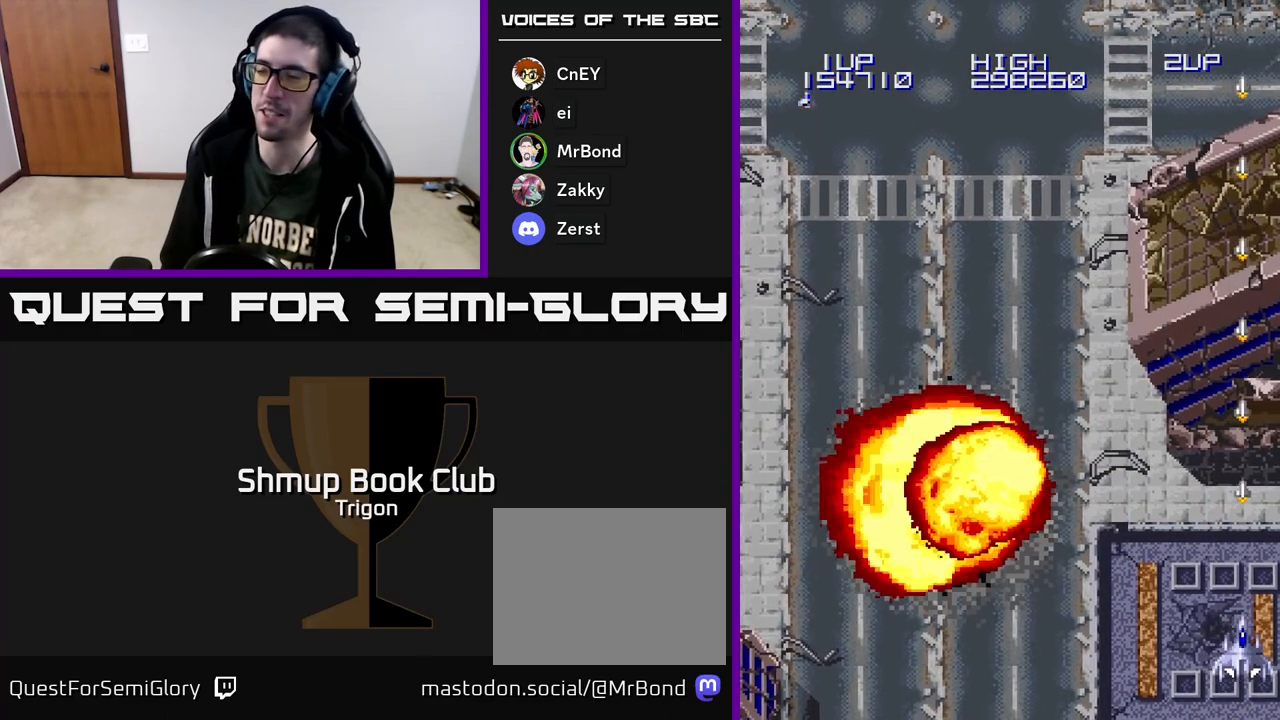
{"buttons": ["A"], "right_stick": "center", "events": [[283, "DPAD_LEFT", "down"], [467, "DPAD_LEFT", "up"]]}
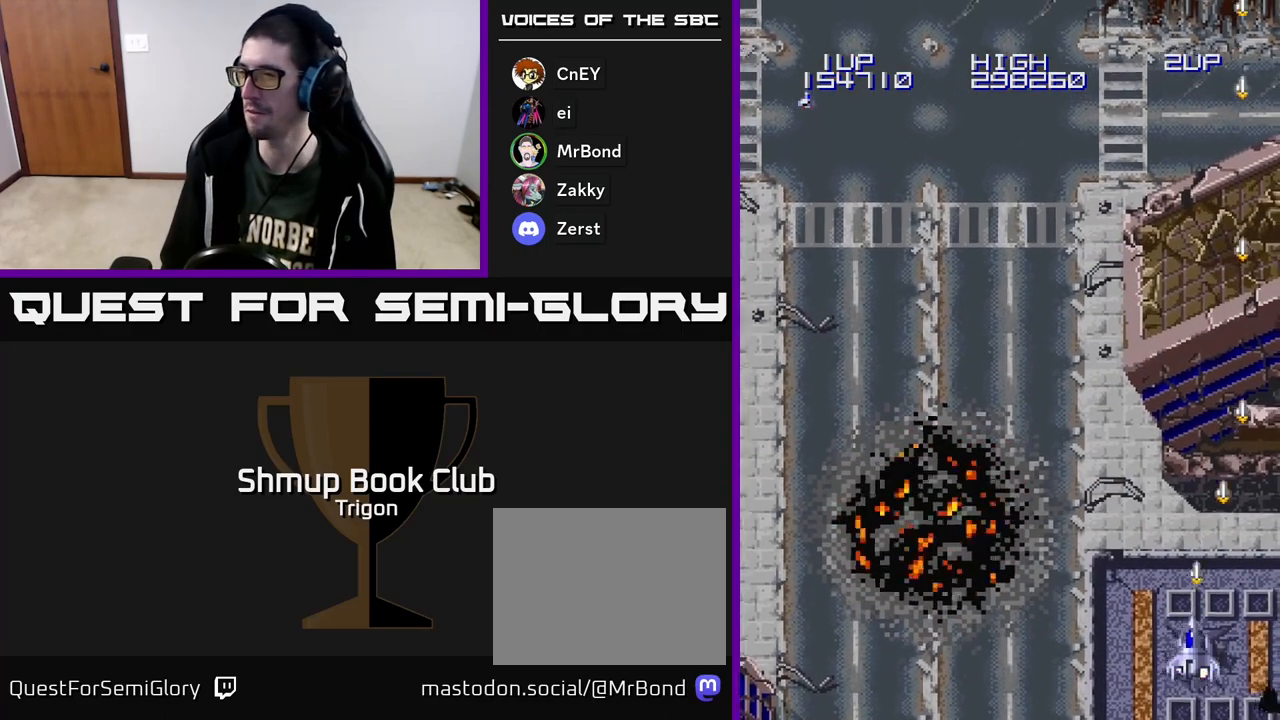
{"buttons": [], "right_stick": "center", "events": [[67, "A", "up"]]}
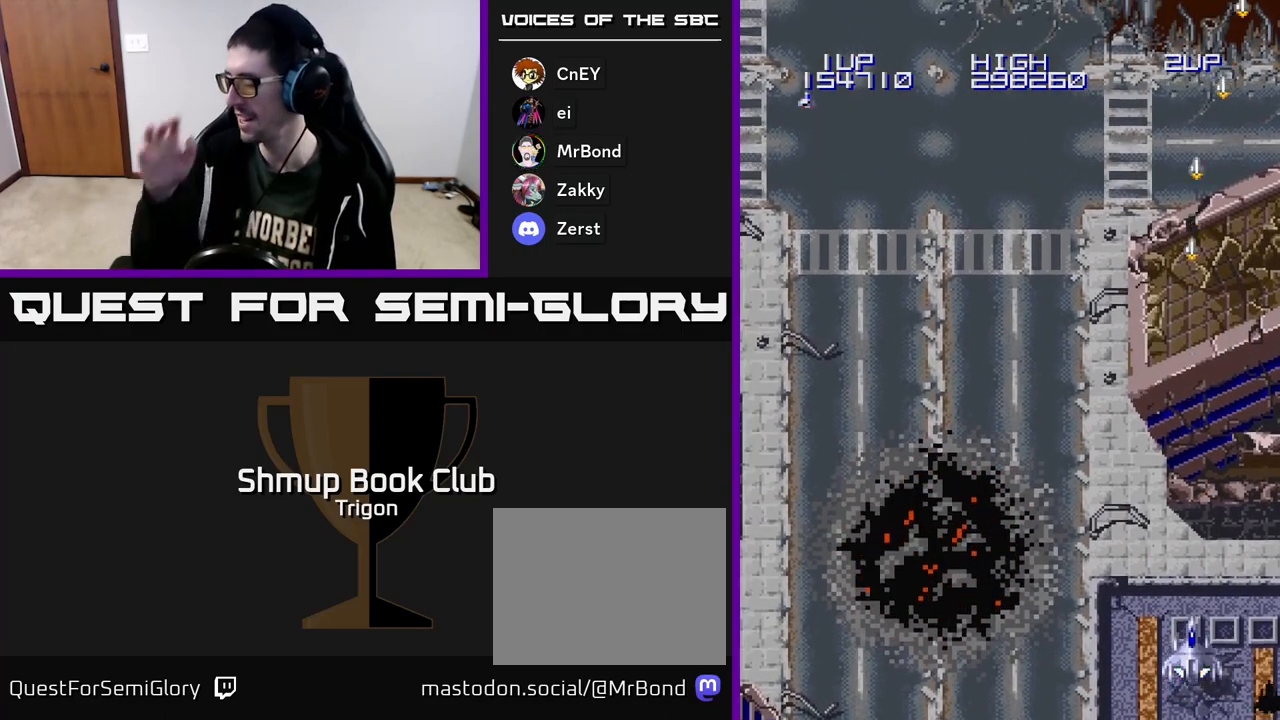
{"buttons": [], "right_stick": "center", "events": []}
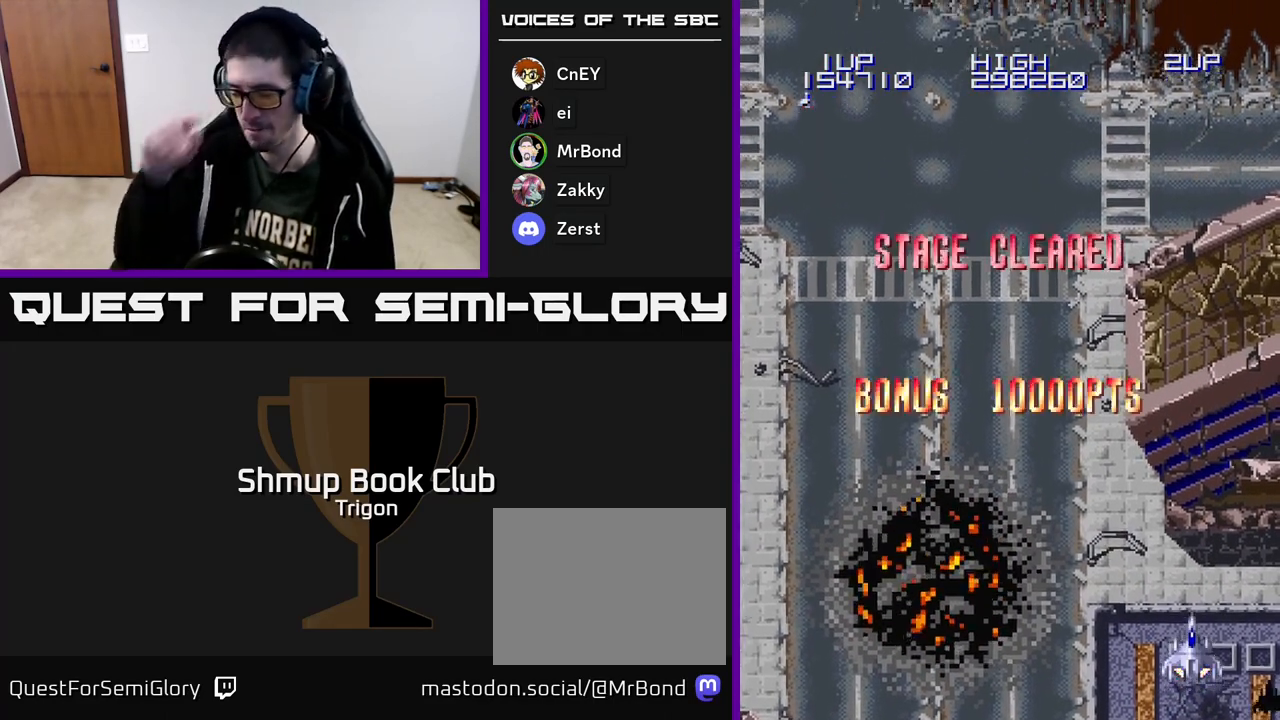
{"buttons": [], "right_stick": "center", "events": []}
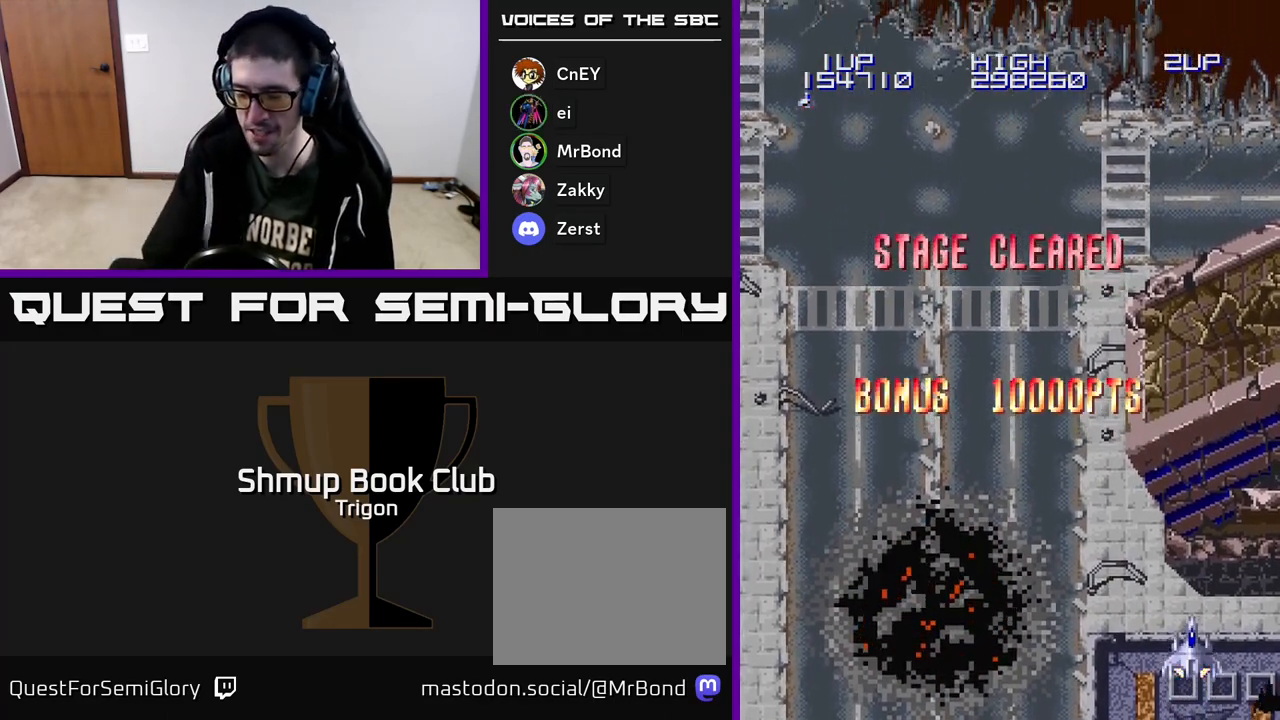
{"buttons": ["DPAD_LEFT"], "right_stick": "center", "events": [[333, "DPAD_LEFT", "down"]]}
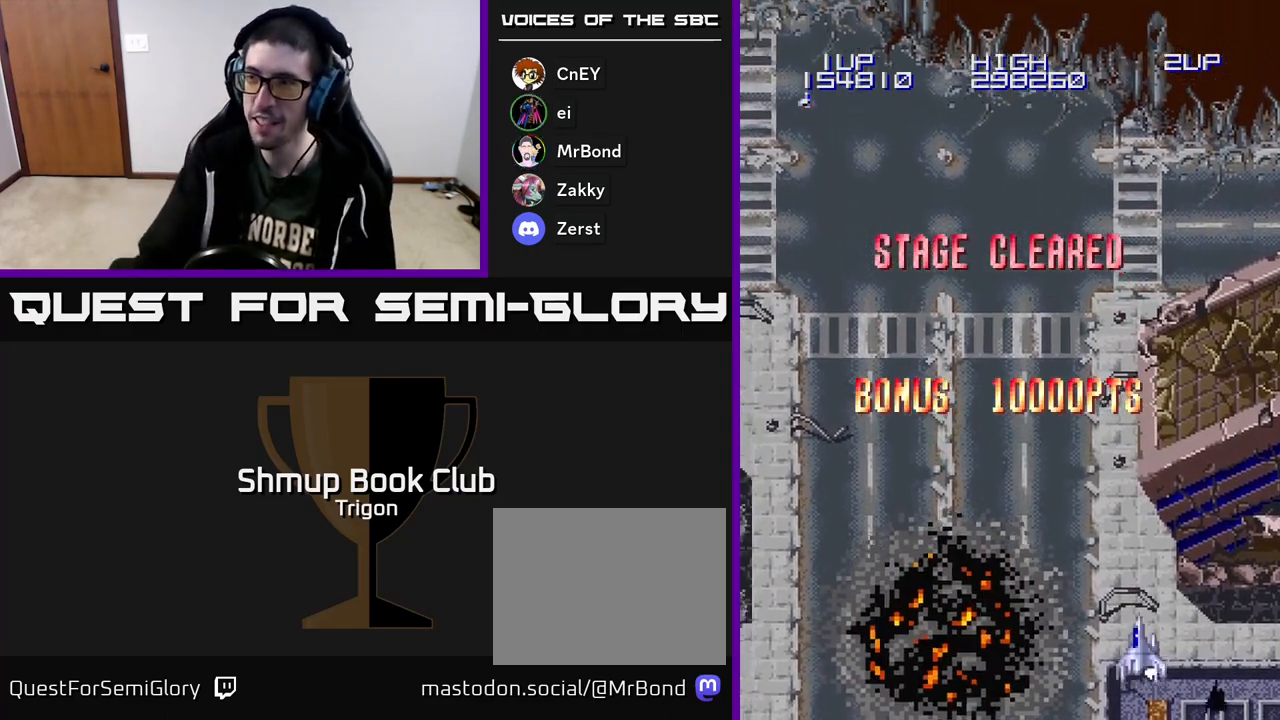
{"buttons": ["DPAD_UP", "DPAD_LEFT"], "right_stick": "center", "events": [[267, "DPAD_UP", "down"]]}
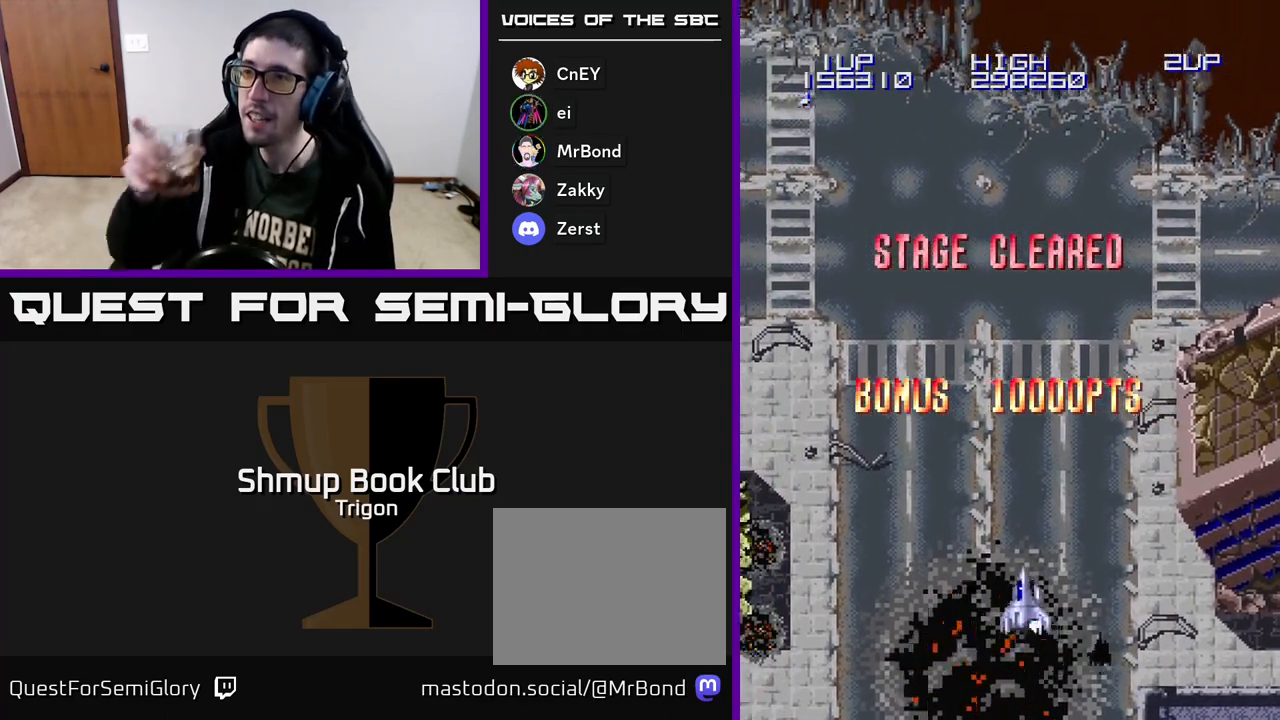
{"buttons": [], "right_stick": "center", "events": [[200, "DPAD_LEFT", "up"], [267, "DPAD_UP", "up"]]}